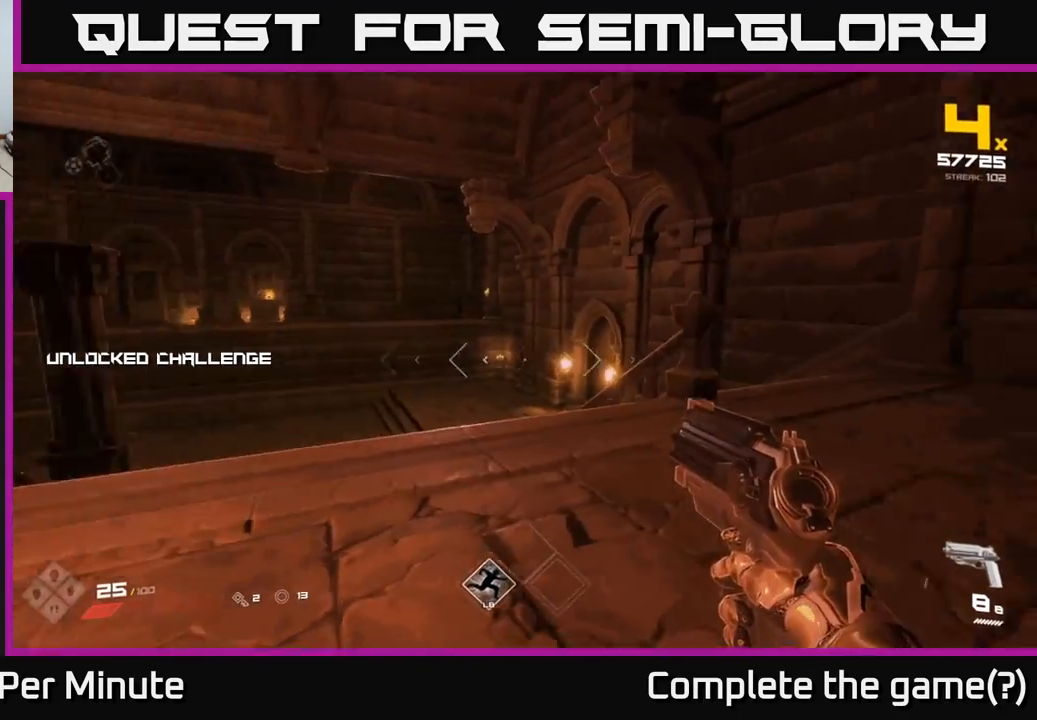
Gameplay with a controller (Xbox layout); each line is a JSON object with the inputs held at the frame after it. "events" lists button and stick changes between this image and that frame as [ms after this image, input, new state], when the widget could be followed in between.
{"buttons": [], "left_stick": "up-right", "right_stick": "down-left", "events": [[100, "right_stick", "center"], [167, "left_stick", "down-right"], [283, "left_stick", "right"], [417, "right_stick", "down-left"], [483, "left_stick", "up-right"]]}
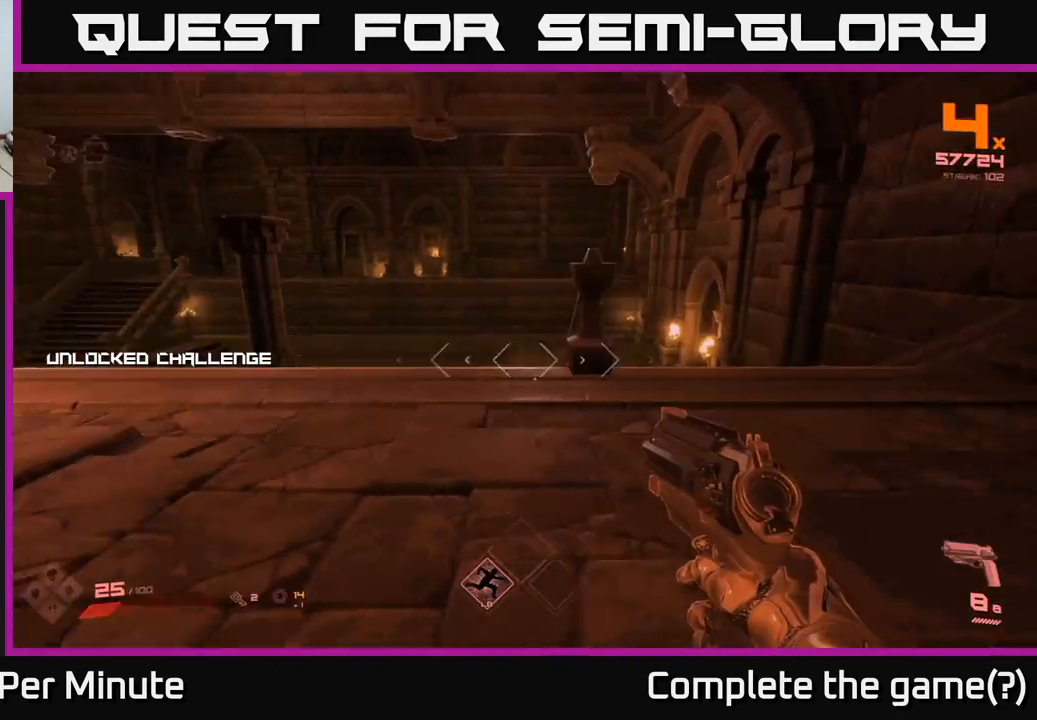
{"buttons": [], "left_stick": "up-right", "right_stick": "center", "events": [[83, "right_stick", "center"]]}
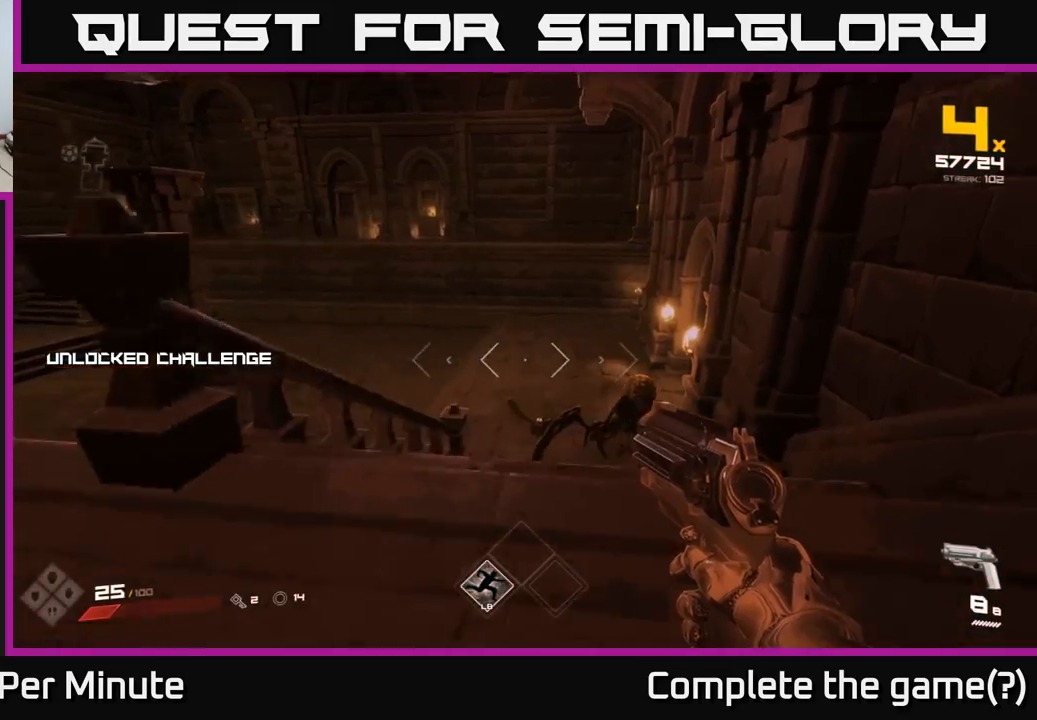
{"buttons": ["R2"], "left_stick": "down-left", "right_stick": "right", "events": [[67, "right_stick", "down-left"], [133, "right_stick", "right"], [217, "R2", "down"], [250, "right_stick", "center"], [267, "left_stick", "up-left"], [283, "R2", "up"], [350, "left_stick", "down-left"], [417, "right_stick", "up"], [467, "R2", "down"], [500, "right_stick", "right"]]}
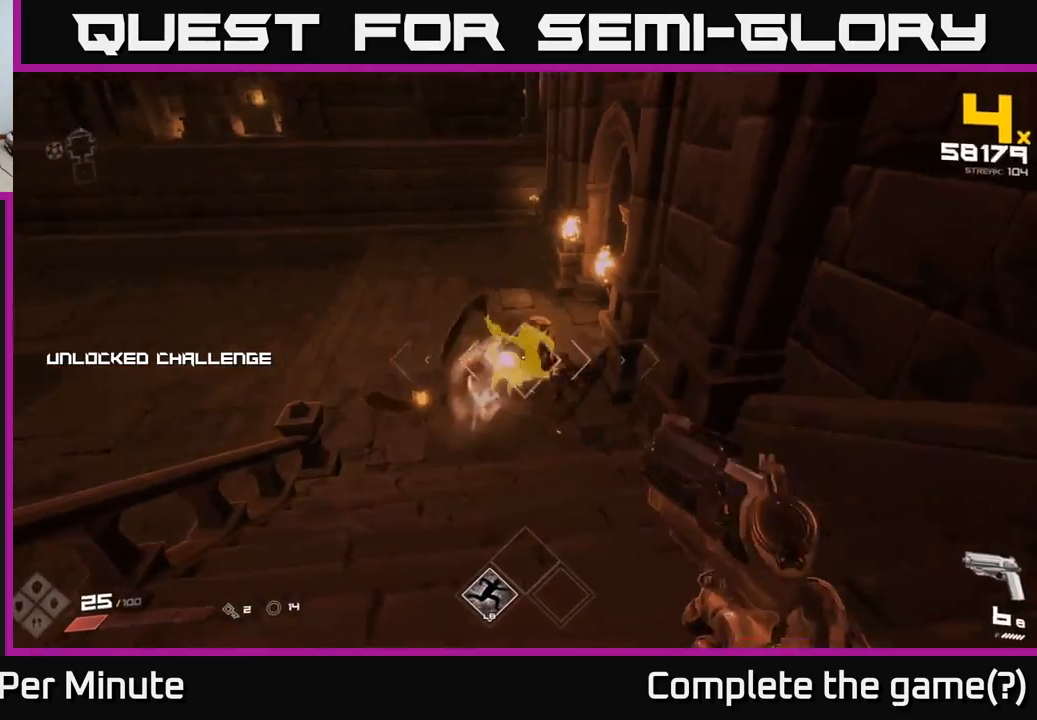
{"buttons": [], "left_stick": "up-right", "right_stick": "center", "events": [[50, "R2", "up"], [67, "right_stick", "center"], [233, "right_stick", "up"], [267, "left_stick", "center"], [283, "R2", "down"], [317, "right_stick", "right"], [350, "left_stick", "up-right"], [367, "R2", "up"], [367, "right_stick", "center"]]}
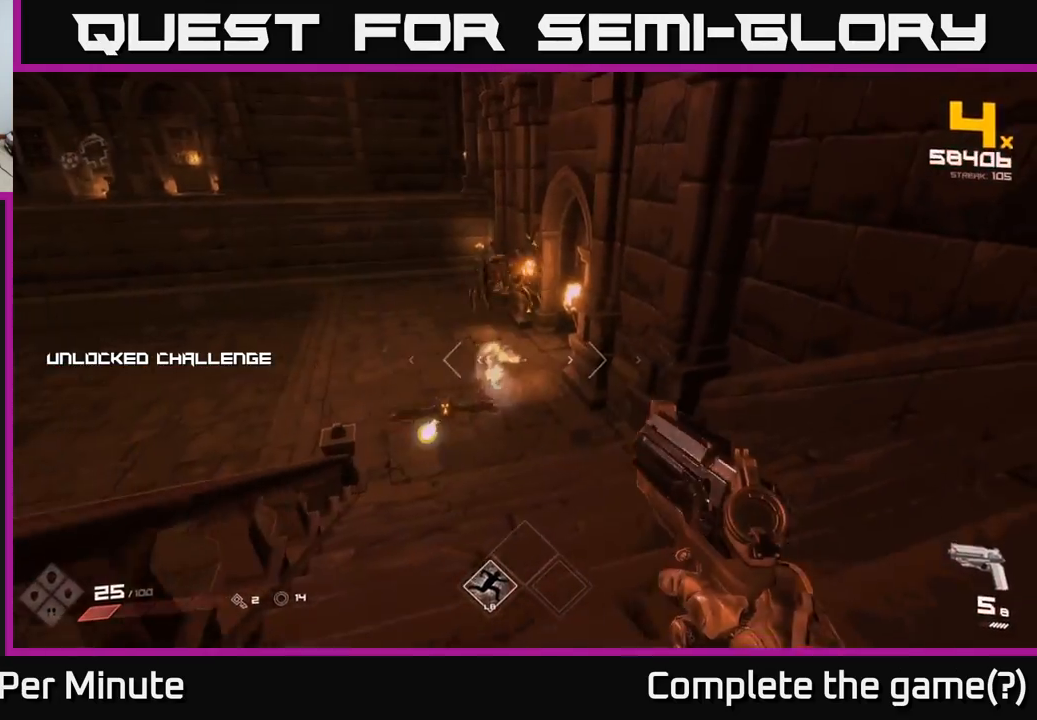
{"buttons": ["R2"], "left_stick": "down-right", "right_stick": "down-left", "events": [[17, "left_stick", "center"], [50, "right_stick", "up-left"], [133, "R2", "down"], [150, "left_stick", "up-right"], [183, "right_stick", "center"], [233, "R2", "up"], [283, "left_stick", "down"], [350, "right_stick", "down-left"], [383, "left_stick", "down-right"], [483, "R2", "down"]]}
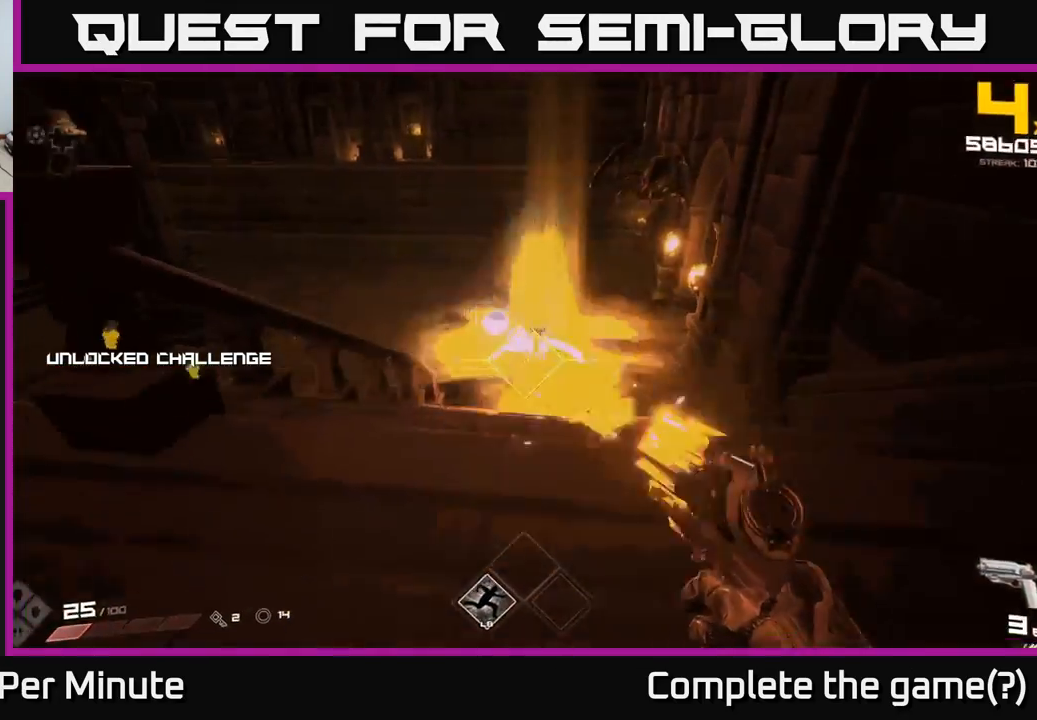
{"buttons": [], "left_stick": "left", "right_stick": "center", "events": [[17, "right_stick", "center"], [83, "R2", "up"], [150, "left_stick", "left"], [167, "right_stick", "up-right"], [267, "R2", "down"], [267, "left_stick", "center"], [267, "right_stick", "center"], [367, "R2", "up"], [417, "left_stick", "left"]]}
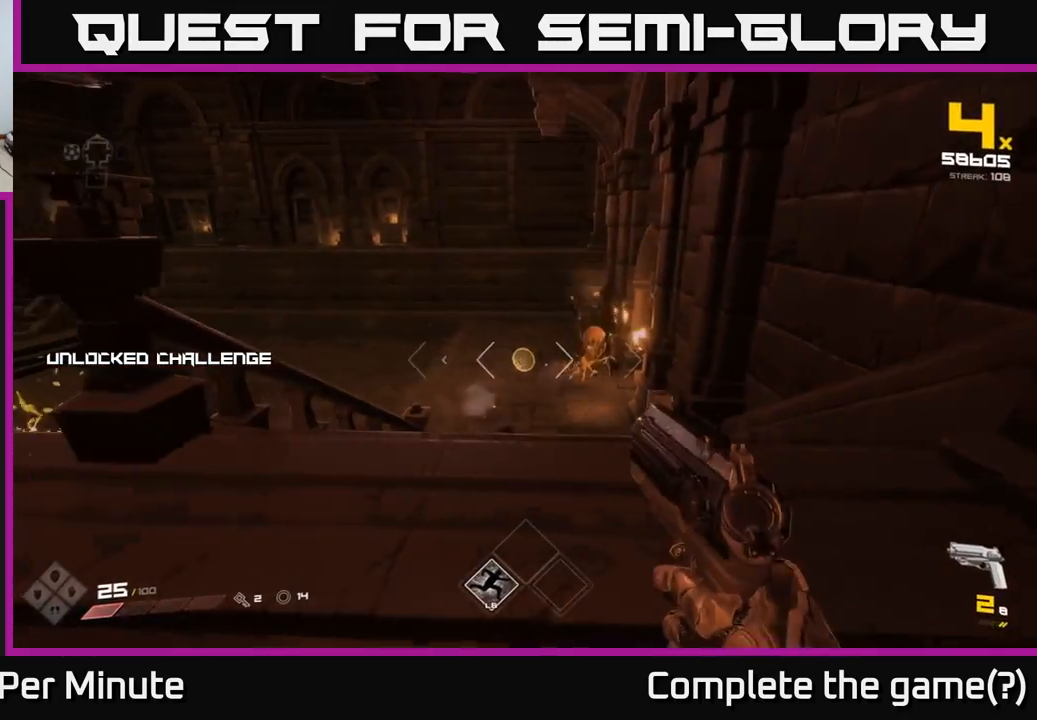
{"buttons": ["R1"], "left_stick": "up-left", "right_stick": "center", "events": [[150, "R1", "down"], [167, "right_stick", "left"], [200, "R1", "up"], [367, "left_stick", "up-left"], [483, "R1", "down"], [500, "right_stick", "center"]]}
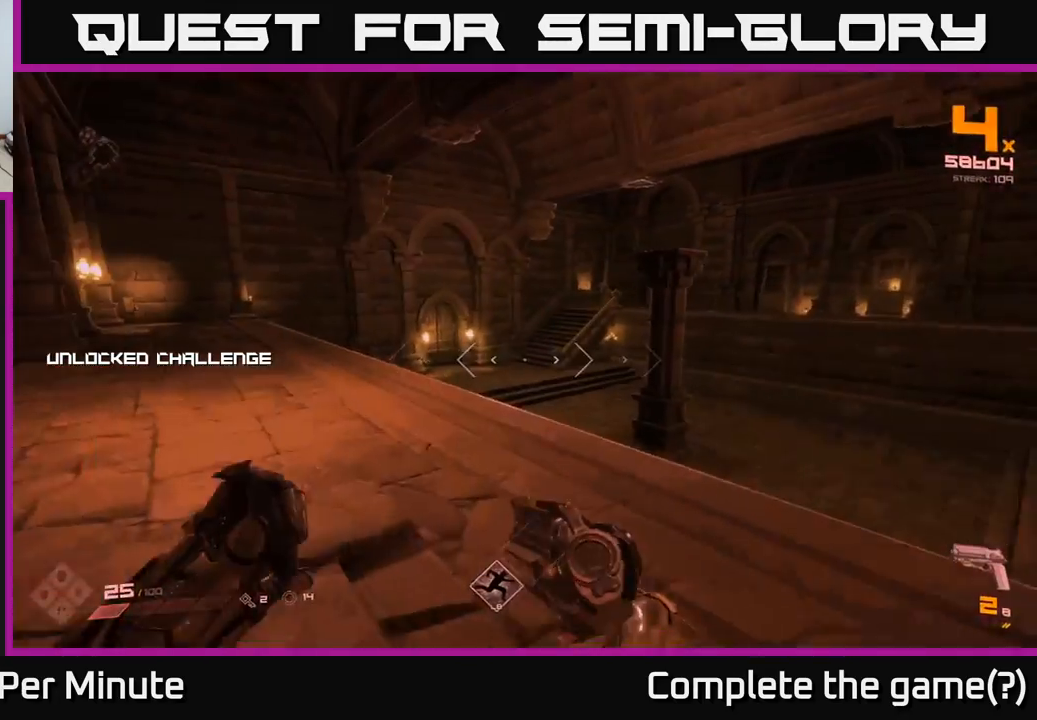
{"buttons": [], "left_stick": "left", "right_stick": "right", "events": [[33, "R1", "up"], [300, "right_stick", "right"], [383, "left_stick", "left"]]}
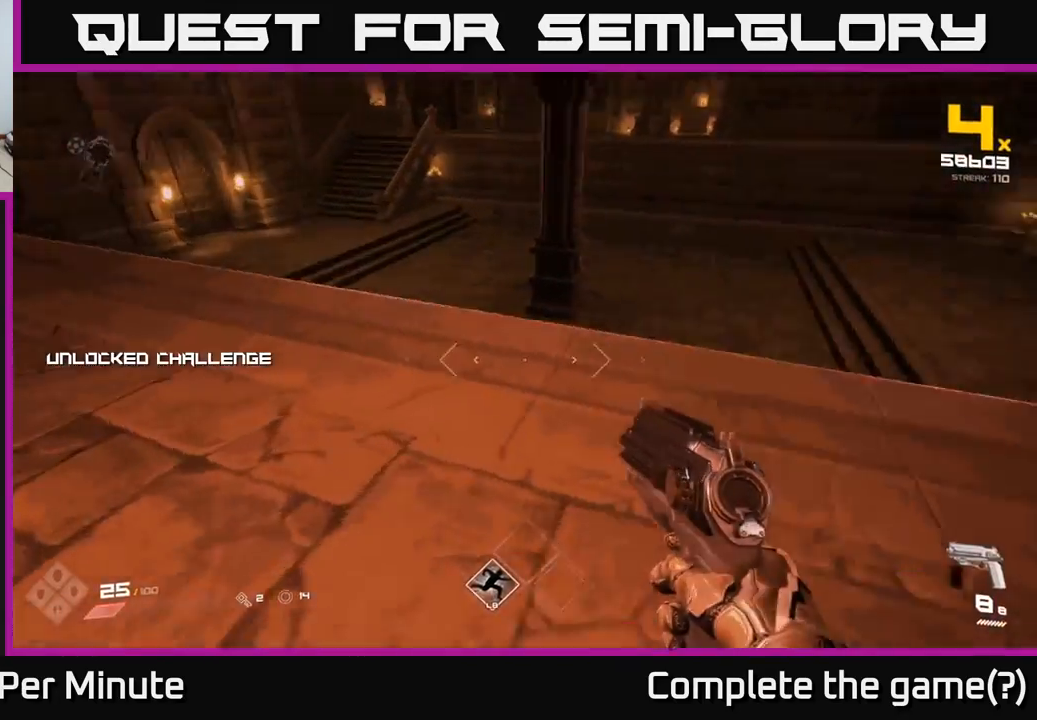
{"buttons": [], "left_stick": "up-left", "right_stick": "center", "events": [[133, "left_stick", "up-left"], [283, "left_stick", "left"], [317, "right_stick", "center"], [400, "left_stick", "up-left"]]}
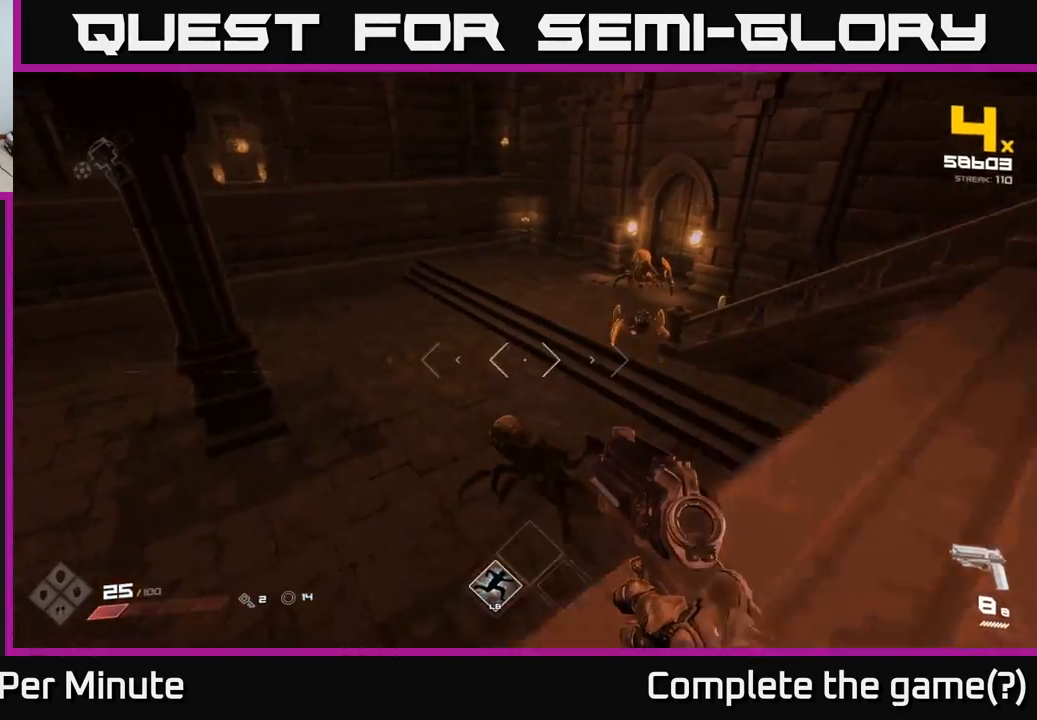
{"buttons": [], "left_stick": "up-left", "right_stick": "center", "events": [[17, "A", "down"], [33, "left_stick", "up"], [133, "A", "up"], [367, "A", "down"], [383, "left_stick", "up-left"], [433, "A", "up"]]}
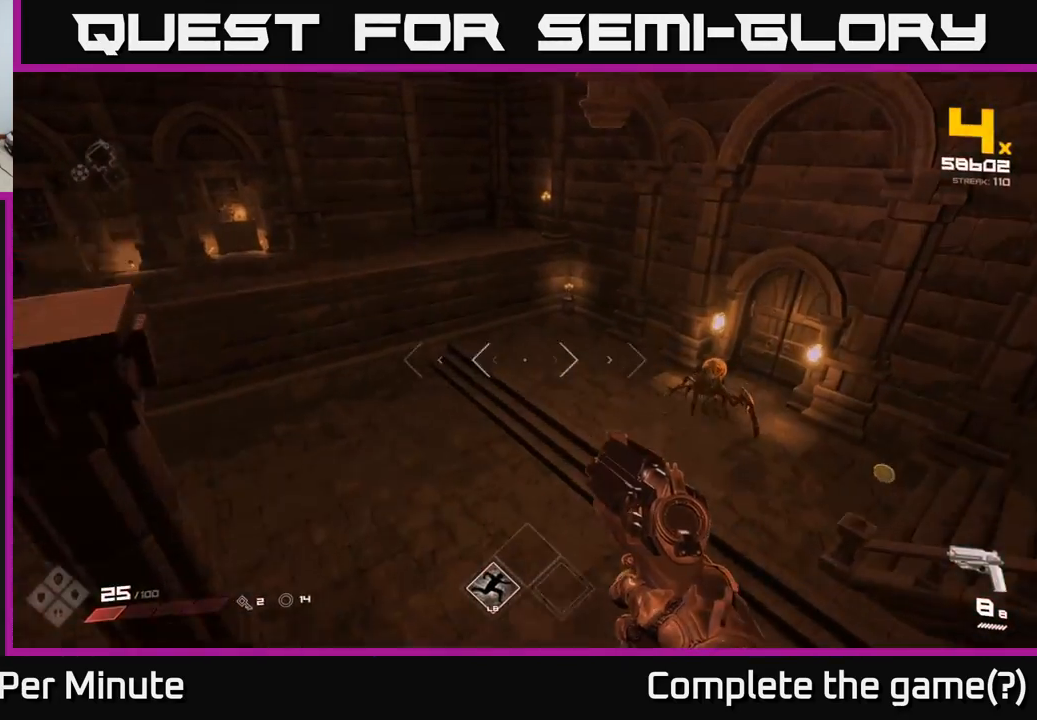
{"buttons": [], "left_stick": "left", "right_stick": "center", "events": [[50, "left_stick", "left"], [50, "right_stick", "right"], [117, "right_stick", "down-right"], [283, "right_stick", "right"], [417, "right_stick", "center"]]}
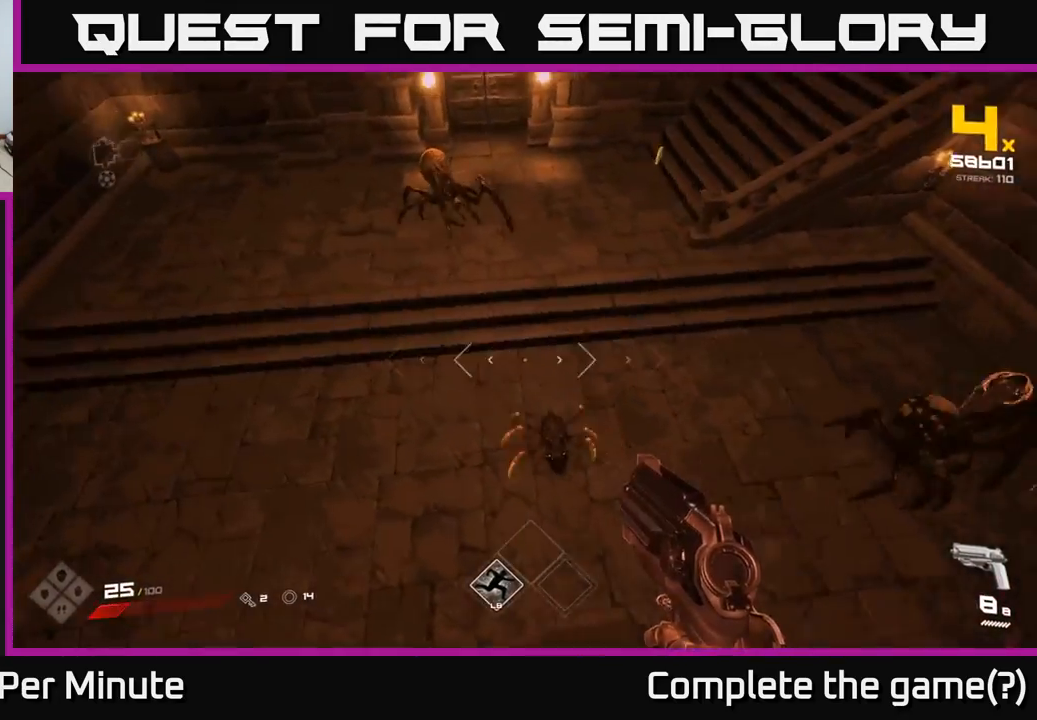
{"buttons": [], "left_stick": "down-right", "right_stick": "up", "events": [[50, "R2", "down"], [67, "right_stick", "right"], [83, "left_stick", "down-left"], [133, "R2", "up"], [183, "left_stick", "down"], [317, "right_stick", "up"], [350, "R2", "down"], [383, "left_stick", "down-right"], [433, "R2", "up"]]}
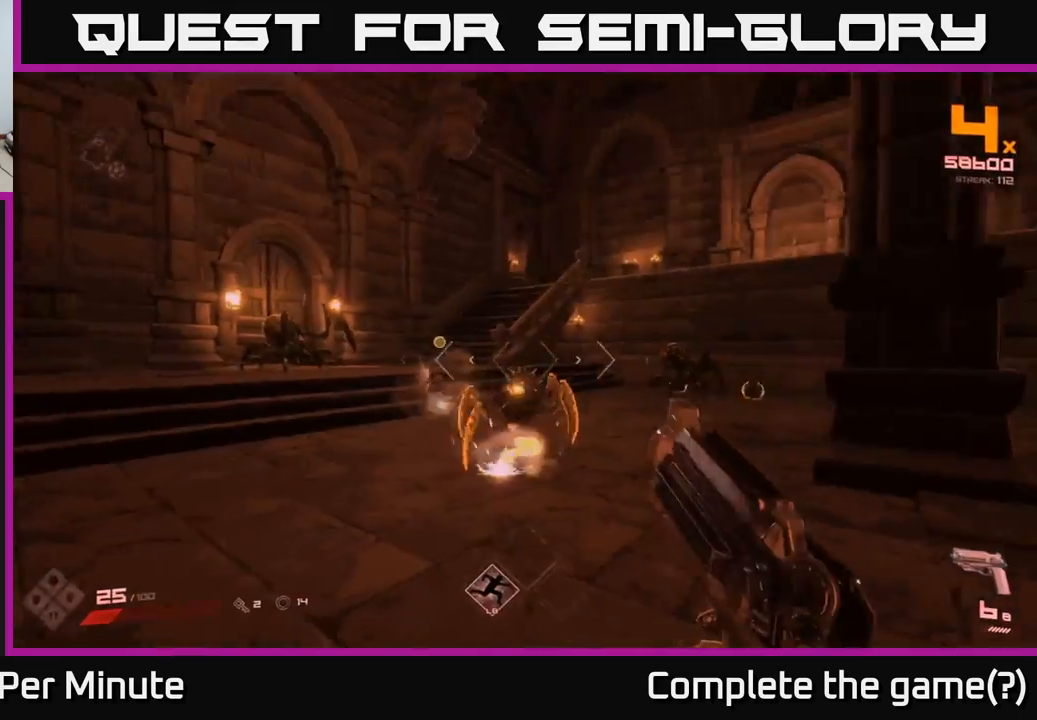
{"buttons": [], "left_stick": "down-right", "right_stick": "up", "events": [[67, "right_stick", "center"], [117, "right_stick", "down-left"], [133, "R2", "down"], [200, "R2", "up"], [233, "R2", "down"], [283, "R2", "up"], [333, "right_stick", "center"], [467, "right_stick", "up"]]}
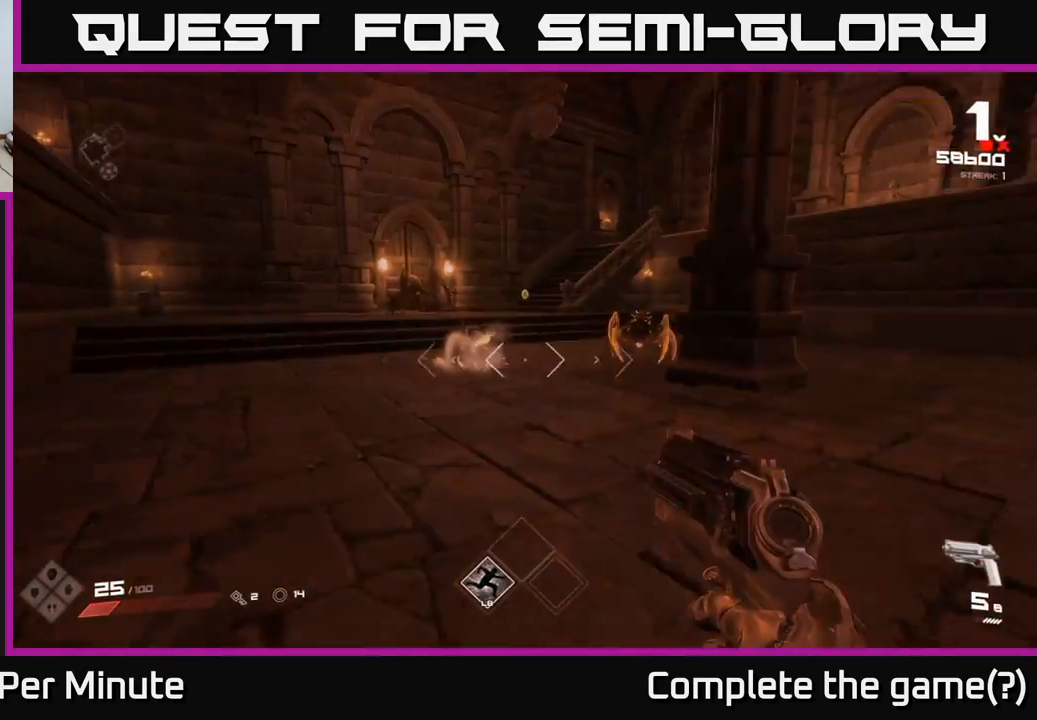
{"buttons": [], "left_stick": "right", "right_stick": "center", "events": [[33, "R2", "down"], [33, "right_stick", "up-right"], [150, "R2", "up"], [167, "right_stick", "center"], [200, "left_stick", "right"], [350, "R1", "down"], [433, "R1", "up"]]}
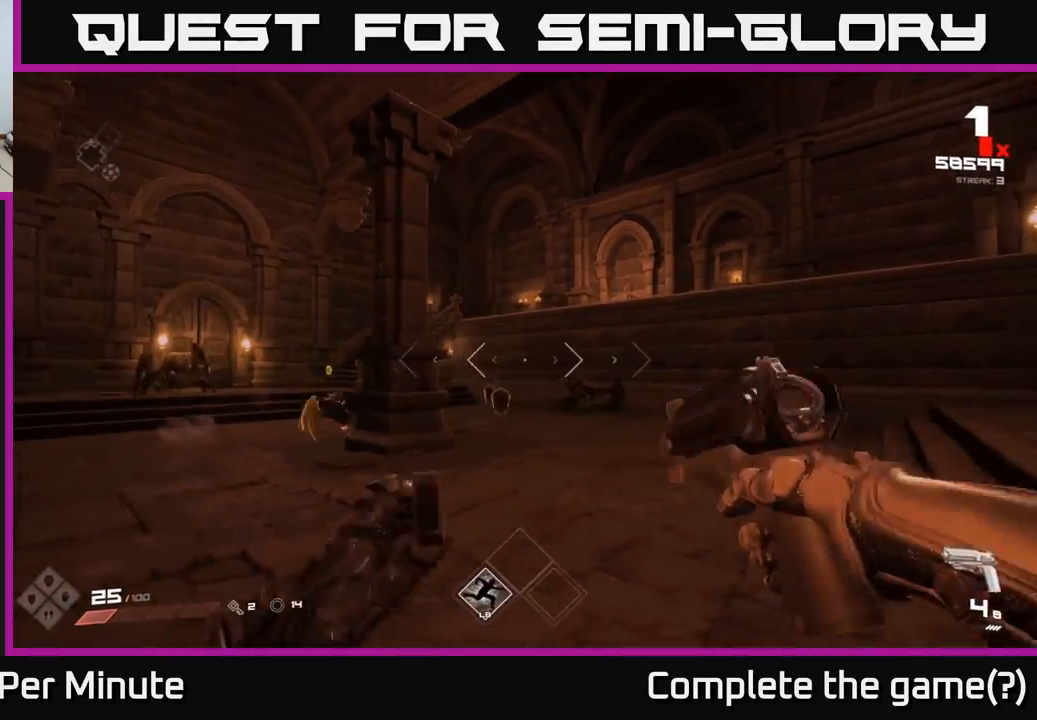
{"buttons": [], "left_stick": "right", "right_stick": "down-left", "events": [[150, "right_stick", "left"], [200, "R1", "down"], [283, "R1", "up"], [283, "right_stick", "center"], [483, "right_stick", "down-left"]]}
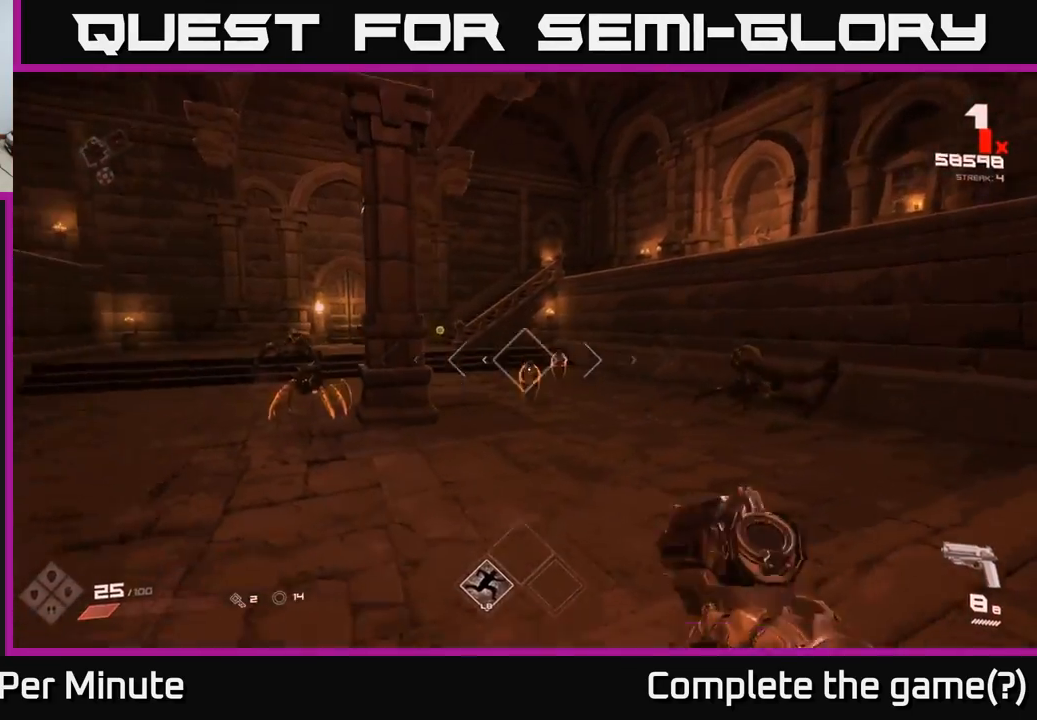
{"buttons": [], "left_stick": "left", "right_stick": "center", "events": [[83, "R2", "down"], [117, "right_stick", "center"], [167, "R2", "up"], [350, "left_stick", "left"], [400, "R2", "down"], [483, "R2", "up"]]}
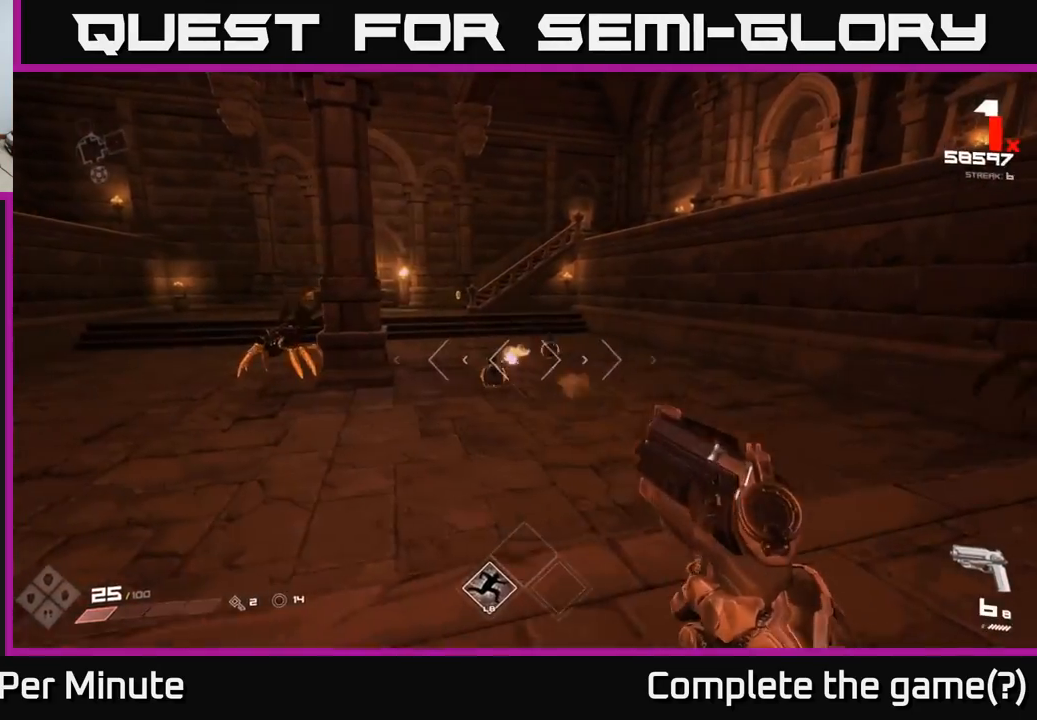
{"buttons": [], "left_stick": "left", "right_stick": "right", "events": [[117, "right_stick", "right"], [150, "left_stick", "up-left"], [217, "R2", "down"], [250, "right_stick", "center"], [267, "left_stick", "left"], [317, "R2", "up"], [483, "right_stick", "right"]]}
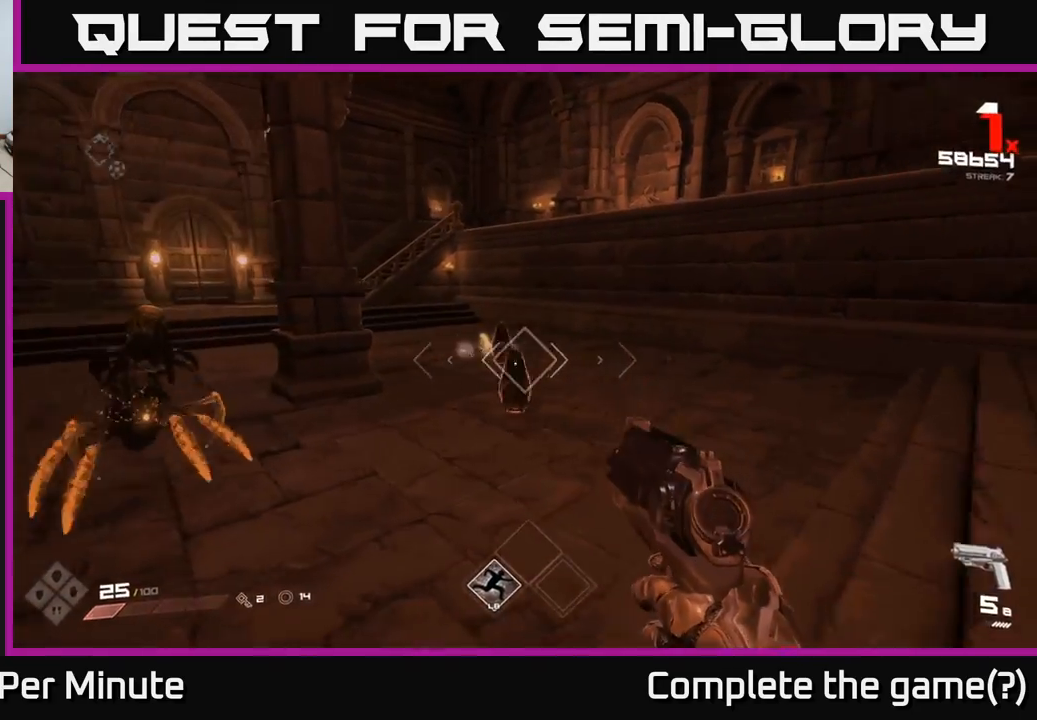
{"buttons": [], "left_stick": "left", "right_stick": "up-right", "events": [[67, "R2", "down"], [83, "right_stick", "center"], [133, "left_stick", "down-left"], [150, "R2", "up"], [300, "right_stick", "down-left"], [400, "right_stick", "center"], [417, "R1", "down"], [433, "left_stick", "left"], [467, "right_stick", "up-right"], [483, "R1", "up"]]}
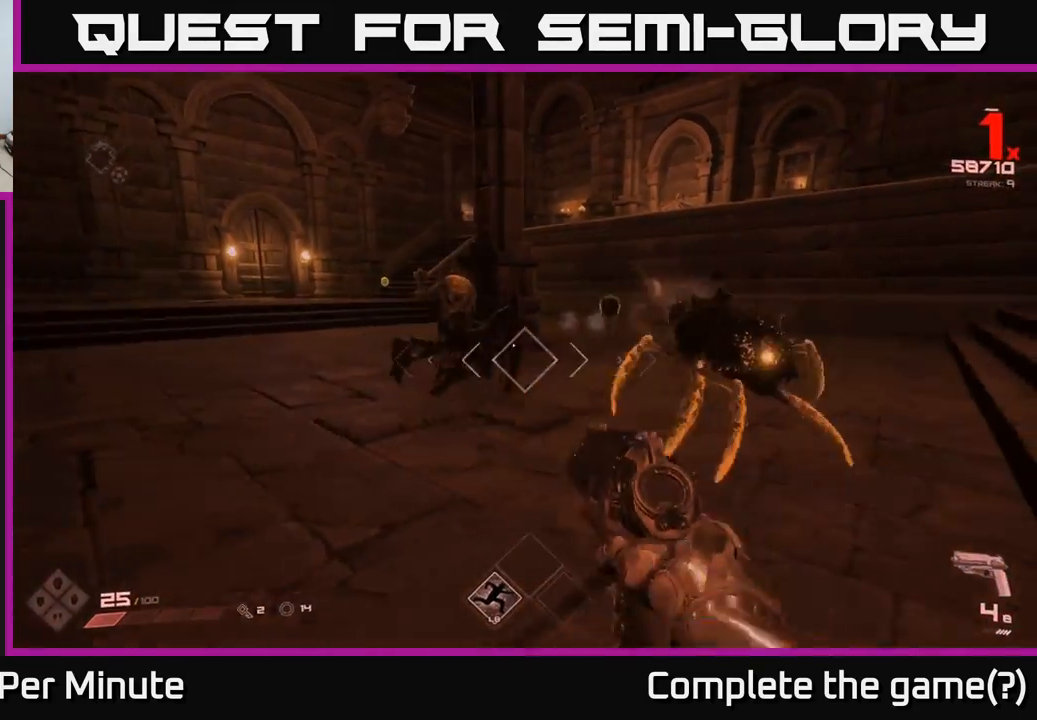
{"buttons": [], "left_stick": "down-left", "right_stick": "right", "events": [[83, "right_stick", "center"], [200, "right_stick", "right"], [250, "R1", "down"], [350, "R1", "up"], [467, "left_stick", "down-left"]]}
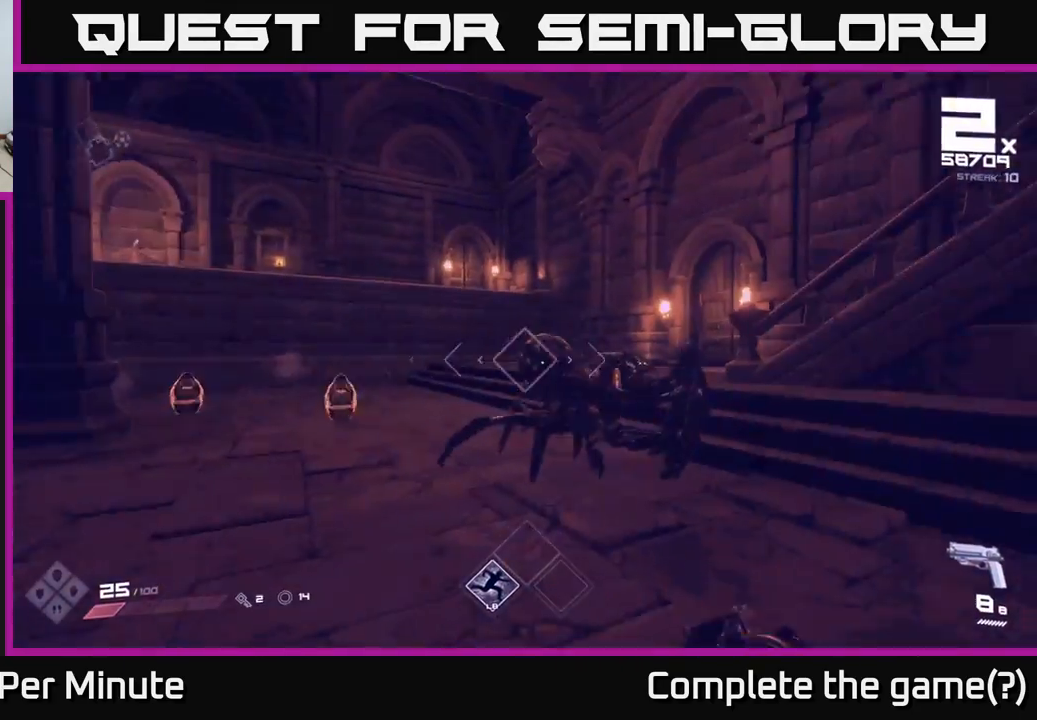
{"buttons": ["R2"], "left_stick": "down-left", "right_stick": "right", "events": [[133, "right_stick", "center"], [167, "R2", "down"], [267, "R2", "up"], [350, "right_stick", "right"], [467, "R2", "down"]]}
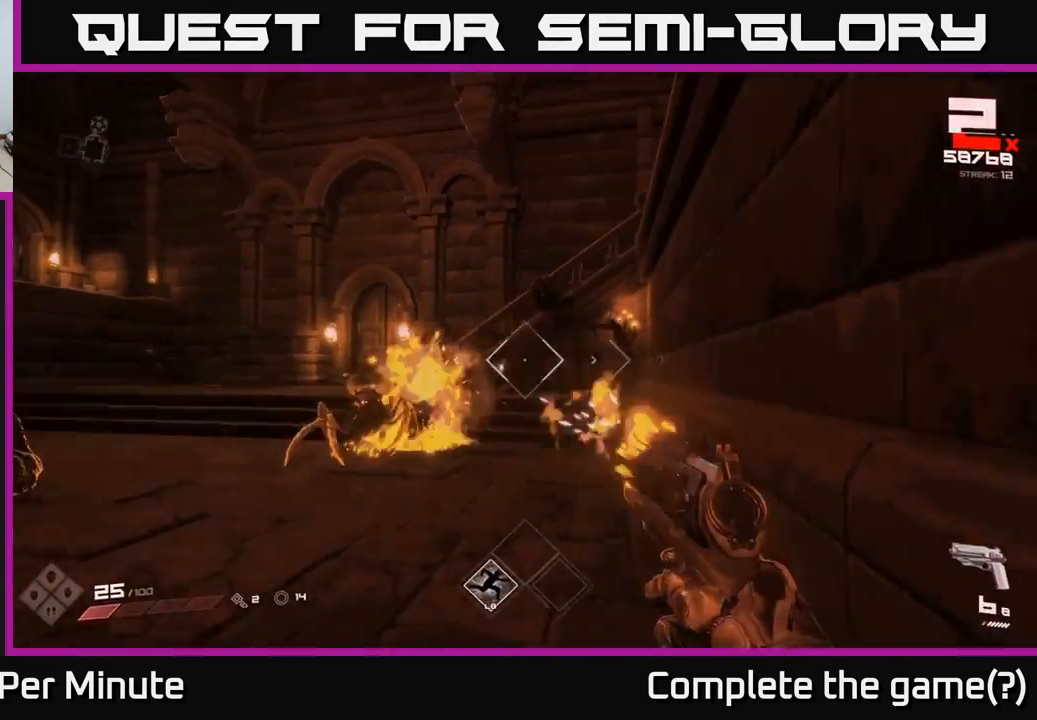
{"buttons": [], "left_stick": "down-left", "right_stick": "center", "events": [[50, "right_stick", "center"], [67, "R2", "up"], [200, "right_stick", "down-left"], [283, "R2", "down"], [333, "right_stick", "center"], [367, "R2", "up"]]}
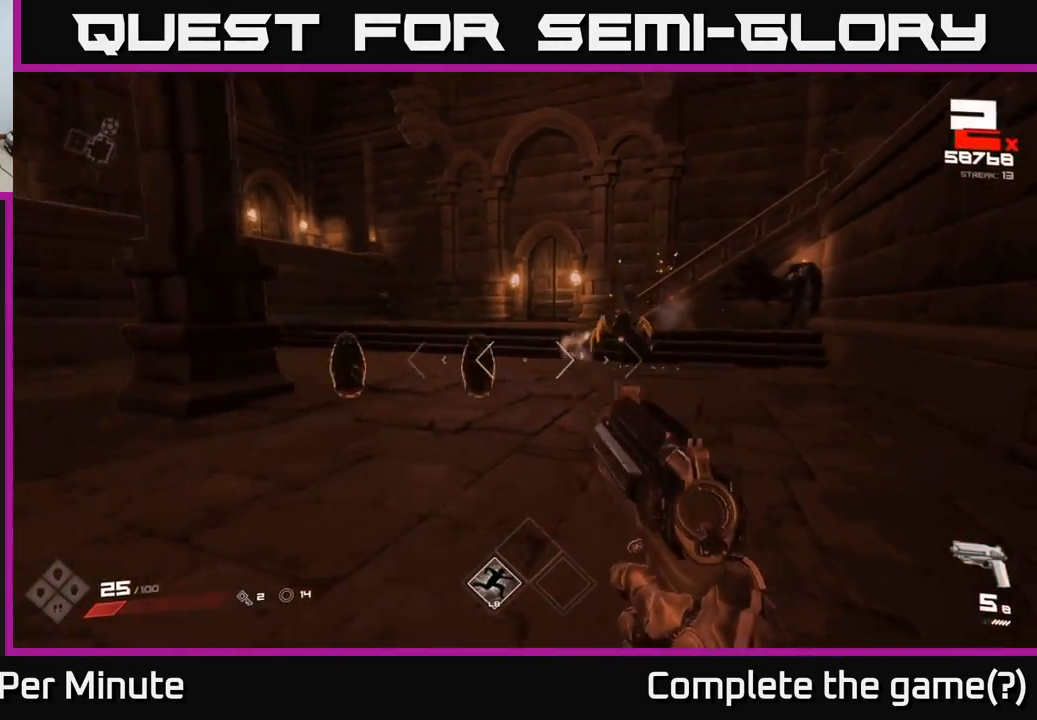
{"buttons": ["R2"], "left_stick": "down-left", "right_stick": "center", "events": [[17, "right_stick", "up"], [67, "left_stick", "center"], [83, "right_stick", "center"], [117, "R2", "down"], [200, "R2", "up"], [383, "left_stick", "down-left"], [450, "R2", "down"]]}
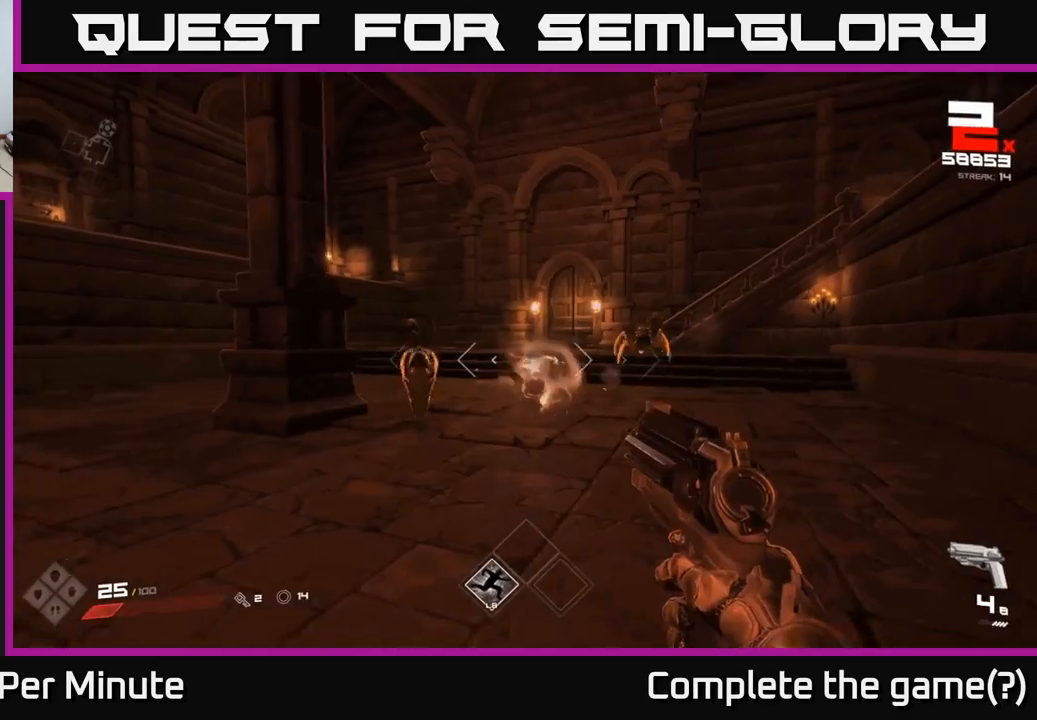
{"buttons": [], "left_stick": "center", "right_stick": "right", "events": [[33, "left_stick", "center"], [50, "R2", "up"], [150, "left_stick", "down-left"], [183, "right_stick", "left"], [300, "R2", "down"], [300, "left_stick", "center"], [300, "right_stick", "center"], [400, "R2", "up"], [400, "right_stick", "right"]]}
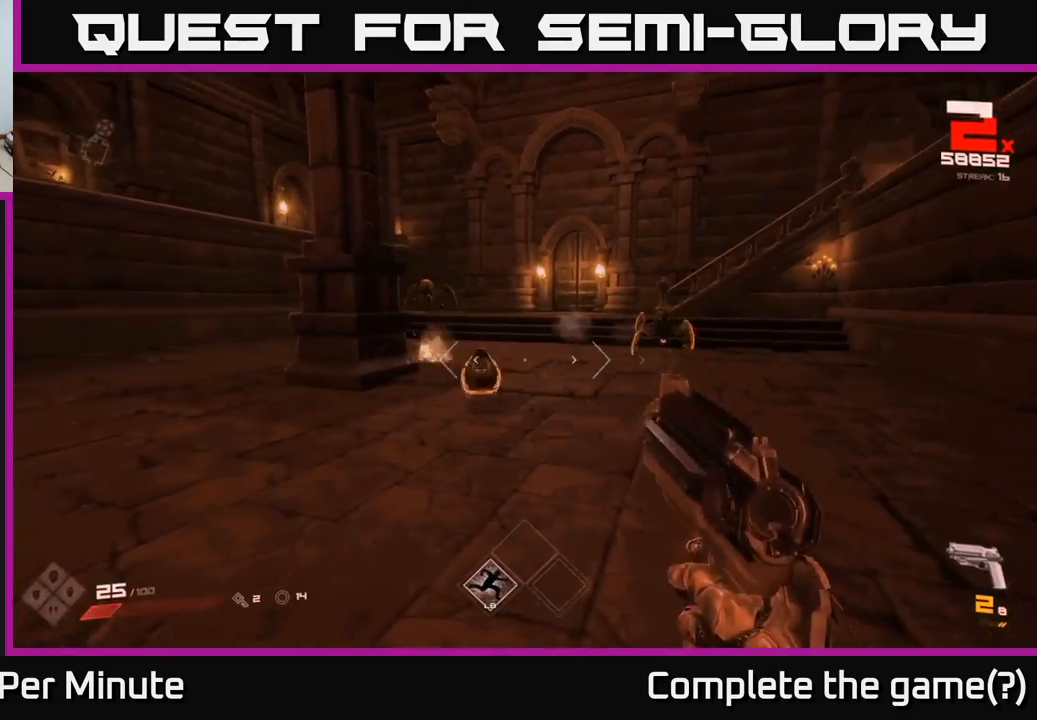
{"buttons": [], "left_stick": "center", "right_stick": "center", "events": [[17, "right_stick", "center"], [100, "left_stick", "down-left"], [200, "R2", "down"], [250, "left_stick", "center"], [317, "R2", "up"]]}
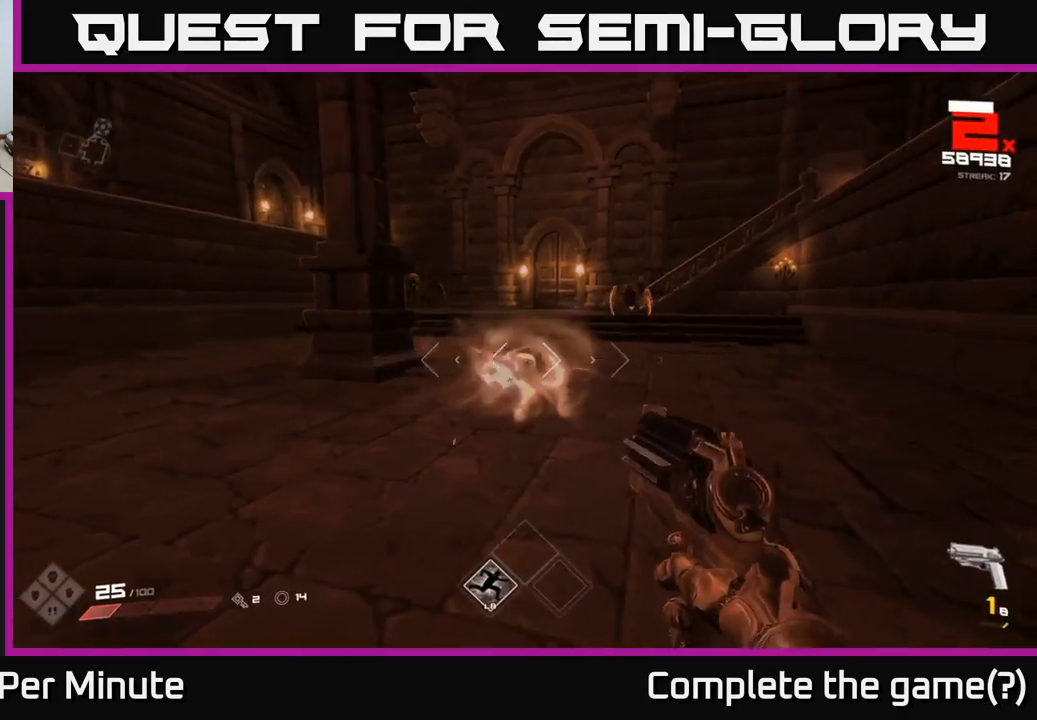
{"buttons": [], "left_stick": "center", "right_stick": "center", "events": [[17, "R2", "down"], [17, "left_stick", "down"], [83, "R2", "up"], [150, "left_stick", "center"], [150, "right_stick", "right"], [267, "right_stick", "center"], [317, "left_stick", "down"], [383, "R1", "down"], [400, "left_stick", "down-left"], [450, "R1", "up"], [500, "left_stick", "center"]]}
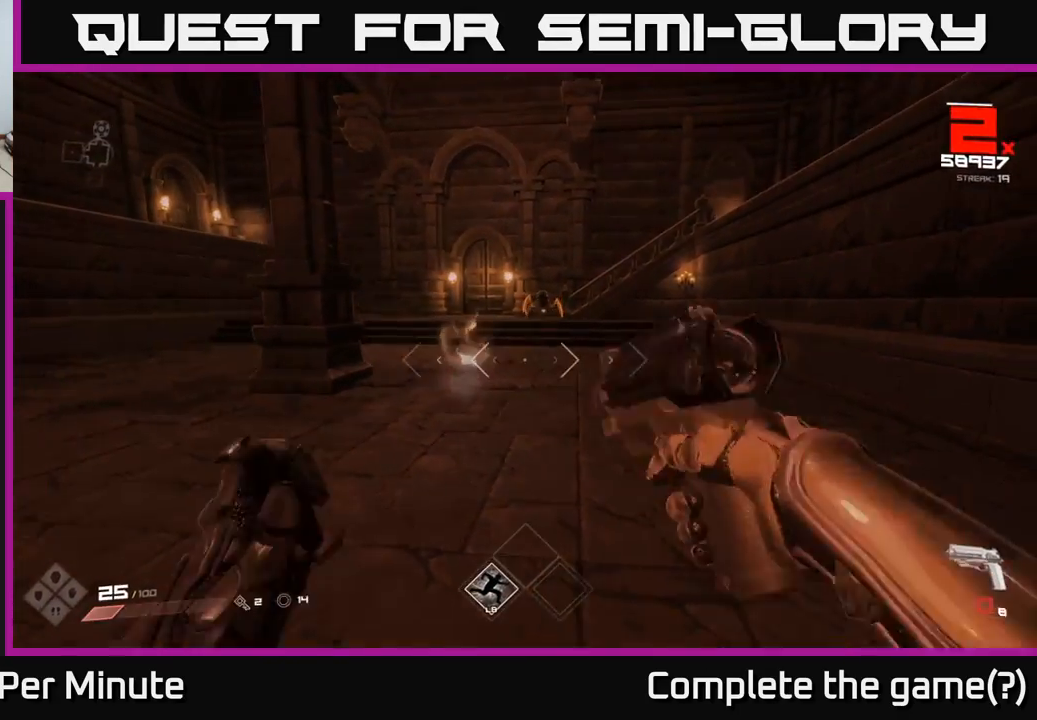
{"buttons": [], "left_stick": "up", "right_stick": "up-right", "events": [[150, "left_stick", "up"], [183, "R1", "down"], [283, "R1", "up"], [433, "right_stick", "up-right"]]}
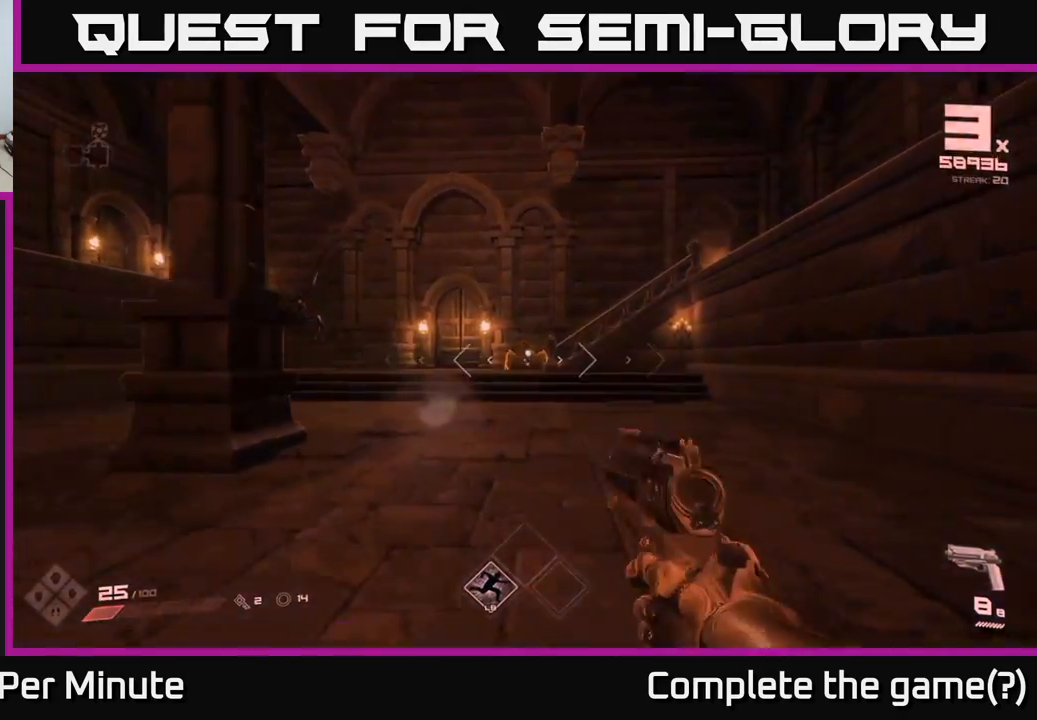
{"buttons": [], "left_stick": "left", "right_stick": "center", "events": [[17, "right_stick", "center"], [33, "R2", "down"], [117, "R2", "up"], [167, "left_stick", "down-left"], [317, "left_stick", "center"], [317, "right_stick", "right"], [367, "R2", "down"], [383, "right_stick", "center"], [450, "R2", "up"], [450, "left_stick", "left"]]}
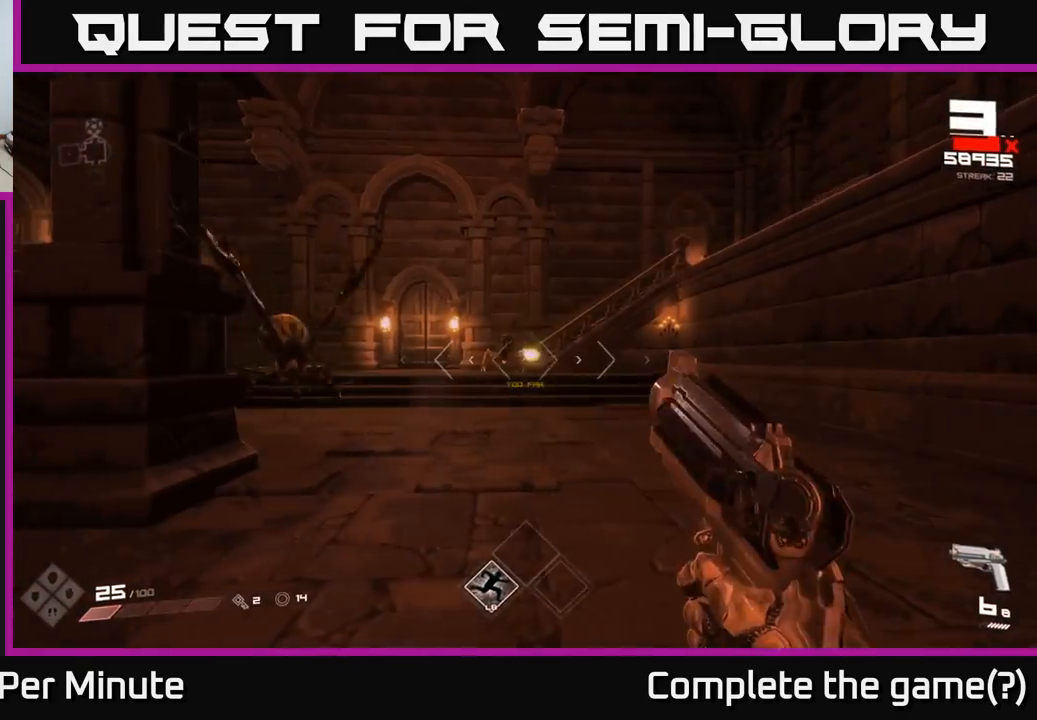
{"buttons": [], "left_stick": "down-left", "right_stick": "right", "events": [[233, "R2", "down"], [317, "R2", "up"], [417, "right_stick", "right"], [467, "left_stick", "down-left"]]}
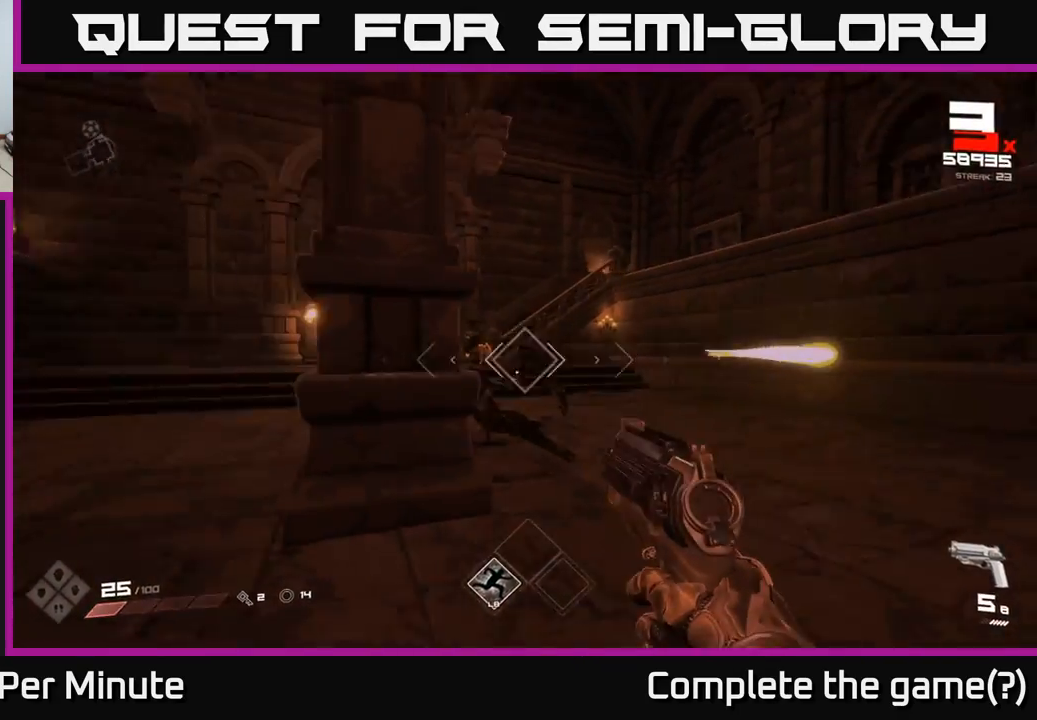
{"buttons": [], "left_stick": "left", "right_stick": "right", "events": [[33, "R2", "down"], [100, "right_stick", "center"], [117, "R2", "up"], [133, "left_stick", "center"], [317, "left_stick", "left"], [400, "right_stick", "right"], [433, "R1", "down"], [500, "R1", "up"]]}
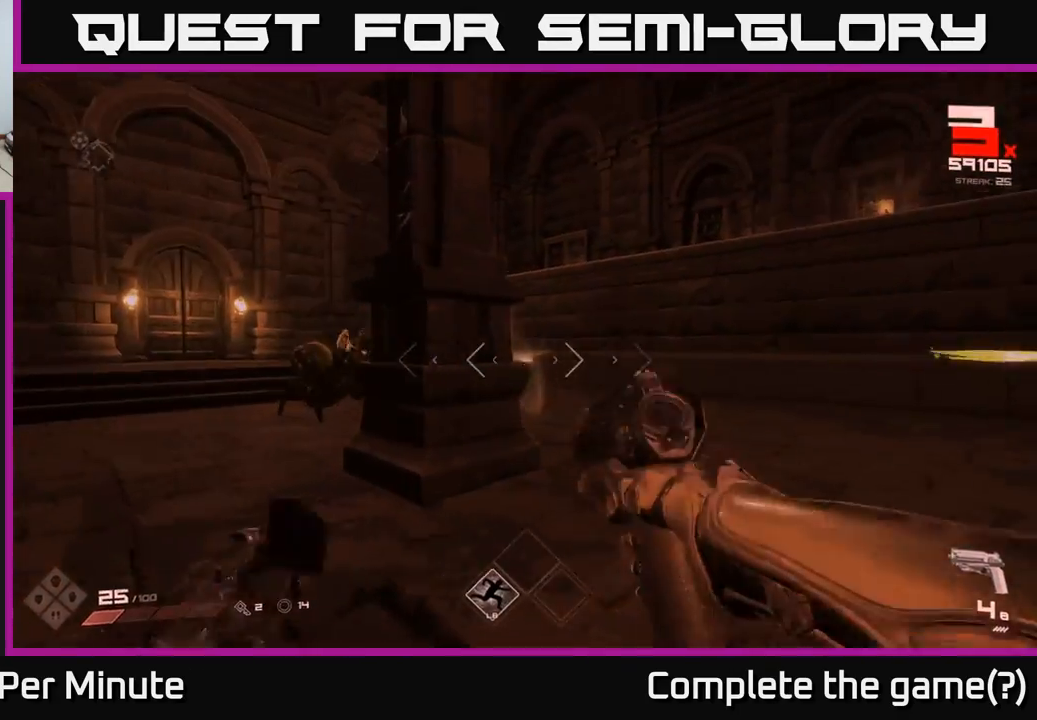
{"buttons": [], "left_stick": "center", "right_stick": "center", "events": [[33, "right_stick", "center"], [233, "R1", "down"], [267, "right_stick", "right"], [333, "R1", "up"], [433, "left_stick", "center"], [433, "right_stick", "center"]]}